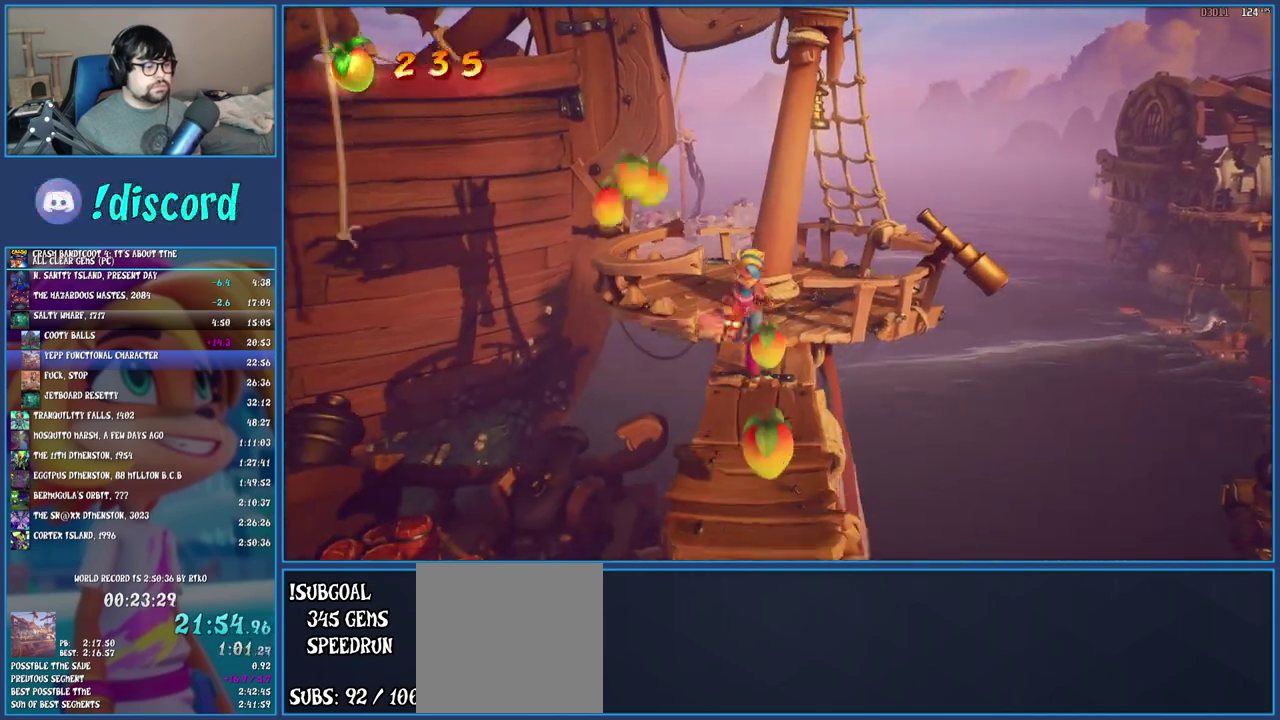
Gameplay with a controller (PlayStation layout); each line is a JSON object with the inputs held at the frame after it. "events" lists button and stick changes between this image and that frame as [ms after this image, input, new state], when the widget could be followed in between. Not read: L3 R3.
{"buttons": [], "left_stick": "right", "right_stick": "center", "events": [[400, "left_stick", "up-left"], [467, "left_stick", "right"]]}
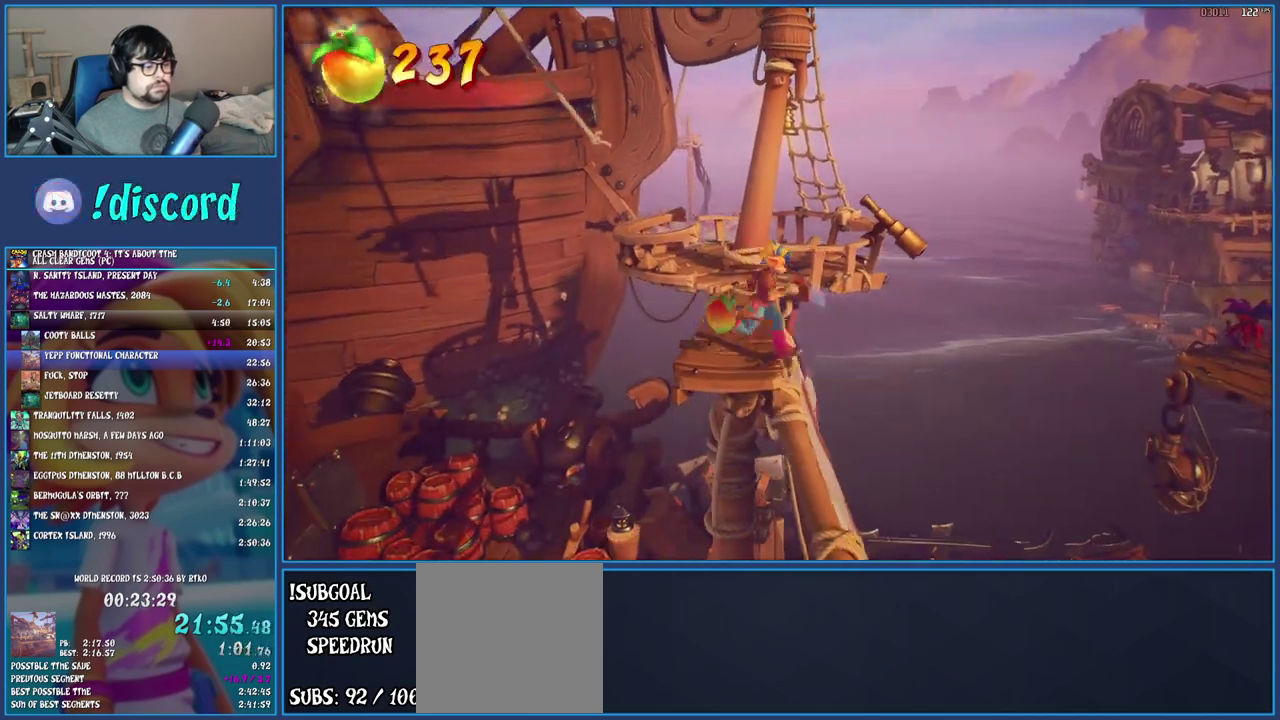
{"buttons": ["CROSS"], "left_stick": "right", "right_stick": "center", "events": [[50, "CROSS", "down"], [267, "R2", "down"], [400, "R2", "up"]]}
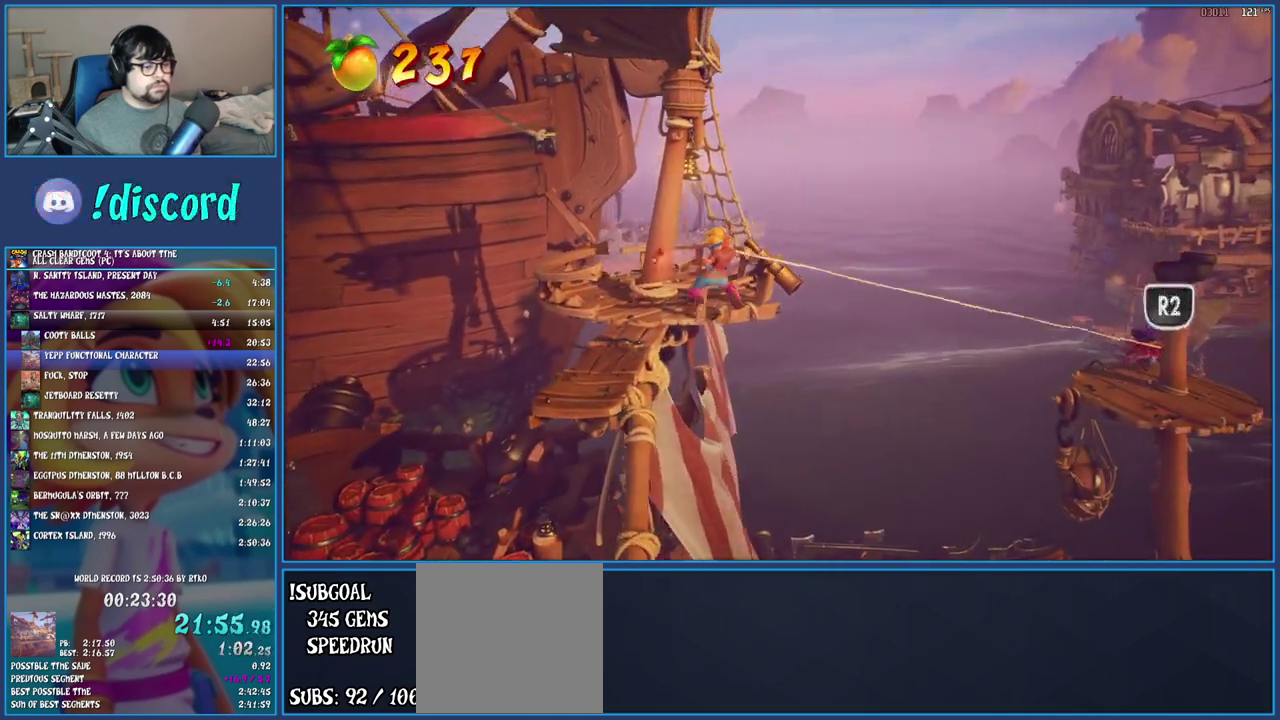
{"buttons": [], "left_stick": "right", "right_stick": "center", "events": [[50, "CROSS", "up"]]}
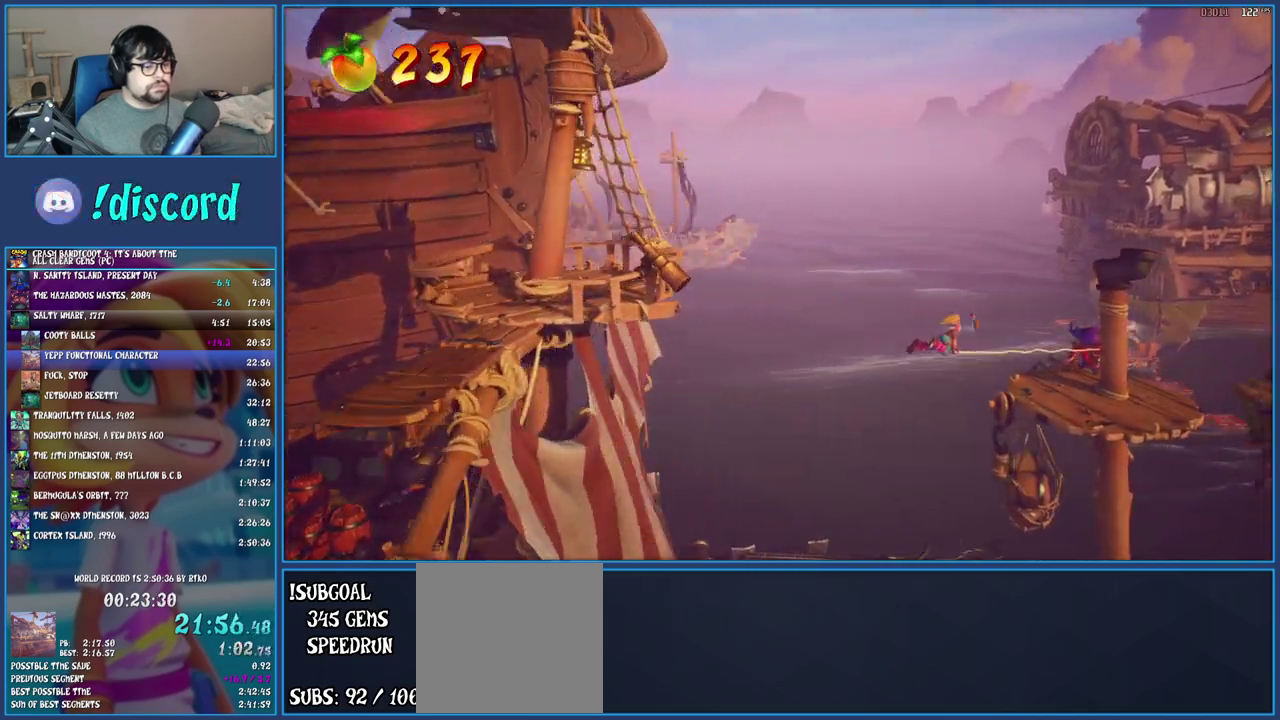
{"buttons": [], "left_stick": "down-right", "right_stick": "center", "events": [[67, "left_stick", "down-right"]]}
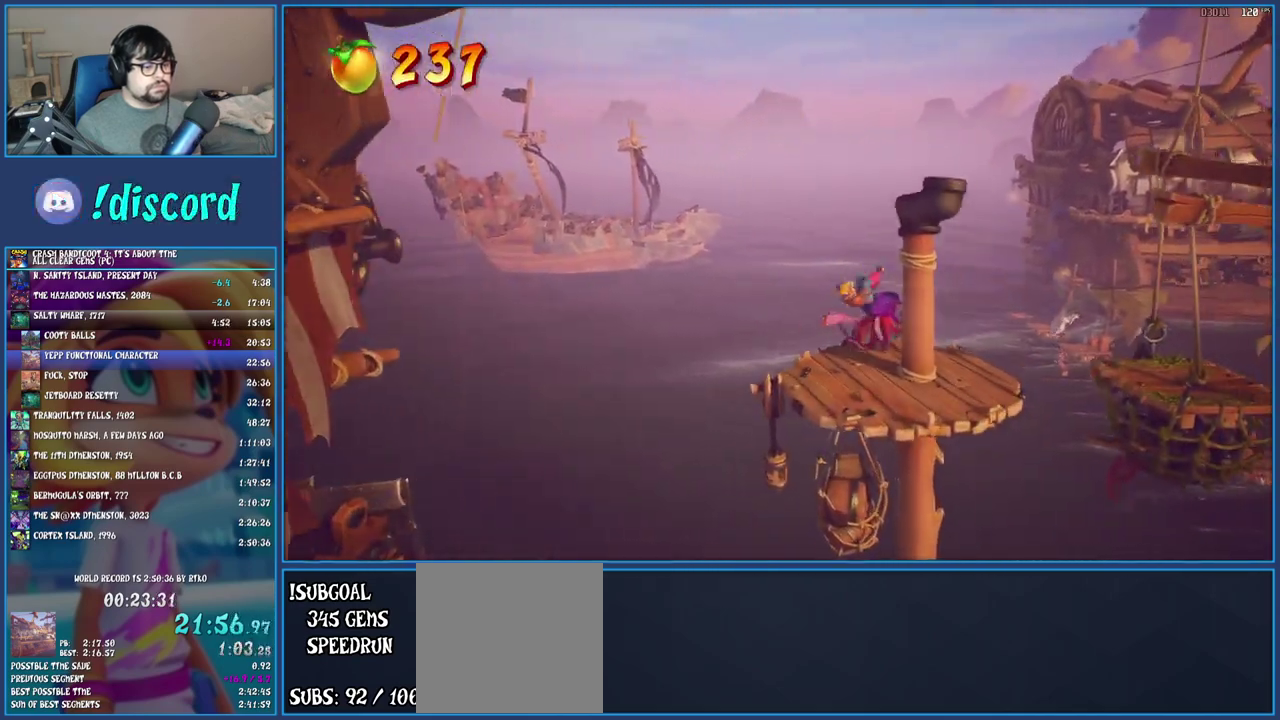
{"buttons": [], "left_stick": "right", "right_stick": "center", "events": [[100, "left_stick", "right"]]}
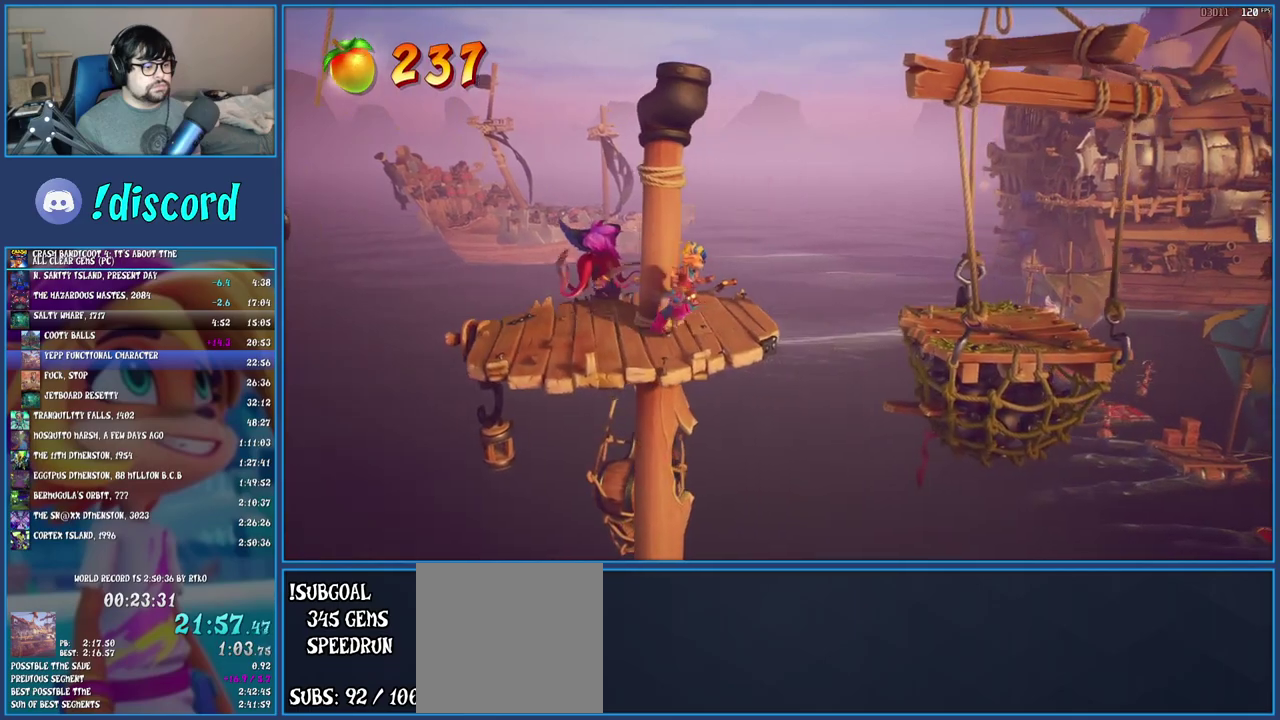
{"buttons": [], "left_stick": "down-right", "right_stick": "center", "events": [[117, "left_stick", "down-right"], [217, "left_stick", "up-left"], [267, "CROSS", "down"], [317, "left_stick", "down-right"], [383, "CROSS", "up"]]}
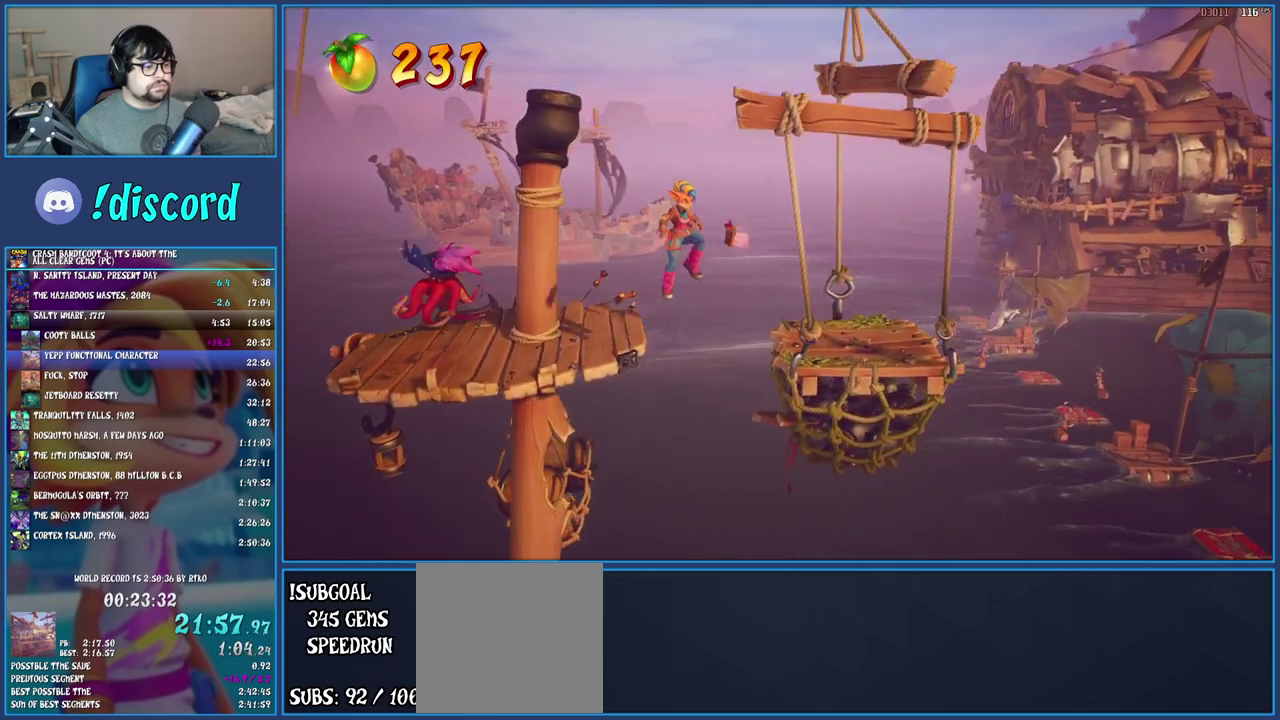
{"buttons": [], "left_stick": "right", "right_stick": "center", "events": [[267, "left_stick", "right"]]}
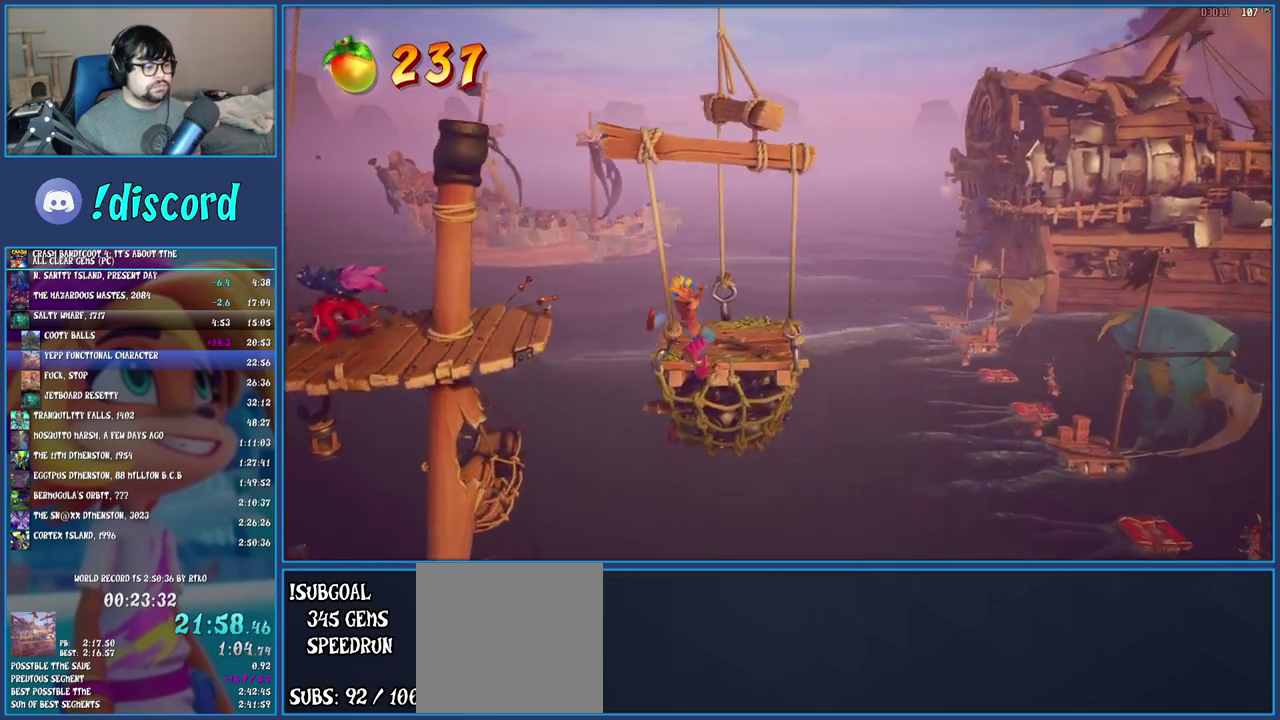
{"buttons": [], "left_stick": "down-right", "right_stick": "center", "events": [[417, "left_stick", "down-right"]]}
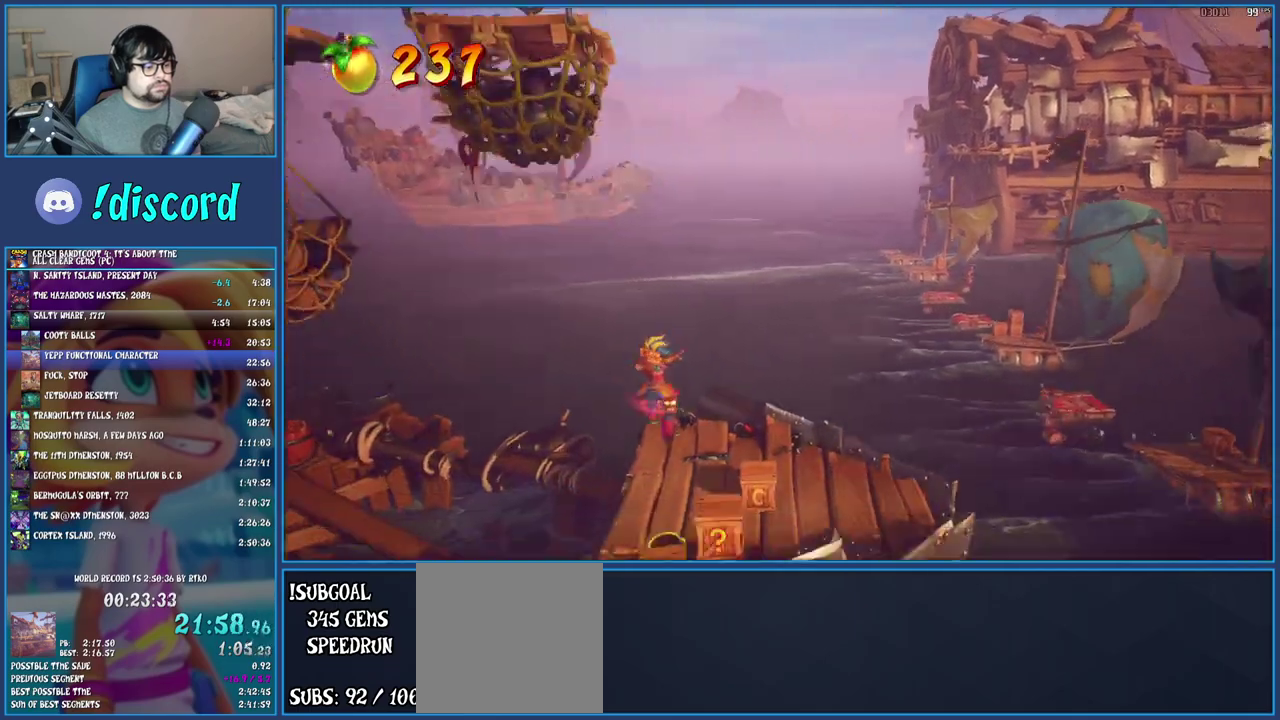
{"buttons": [], "left_stick": "up", "right_stick": "center", "events": [[17, "SQUARE", "down"], [217, "SQUARE", "up"], [300, "left_stick", "up-right"], [400, "left_stick", "up"]]}
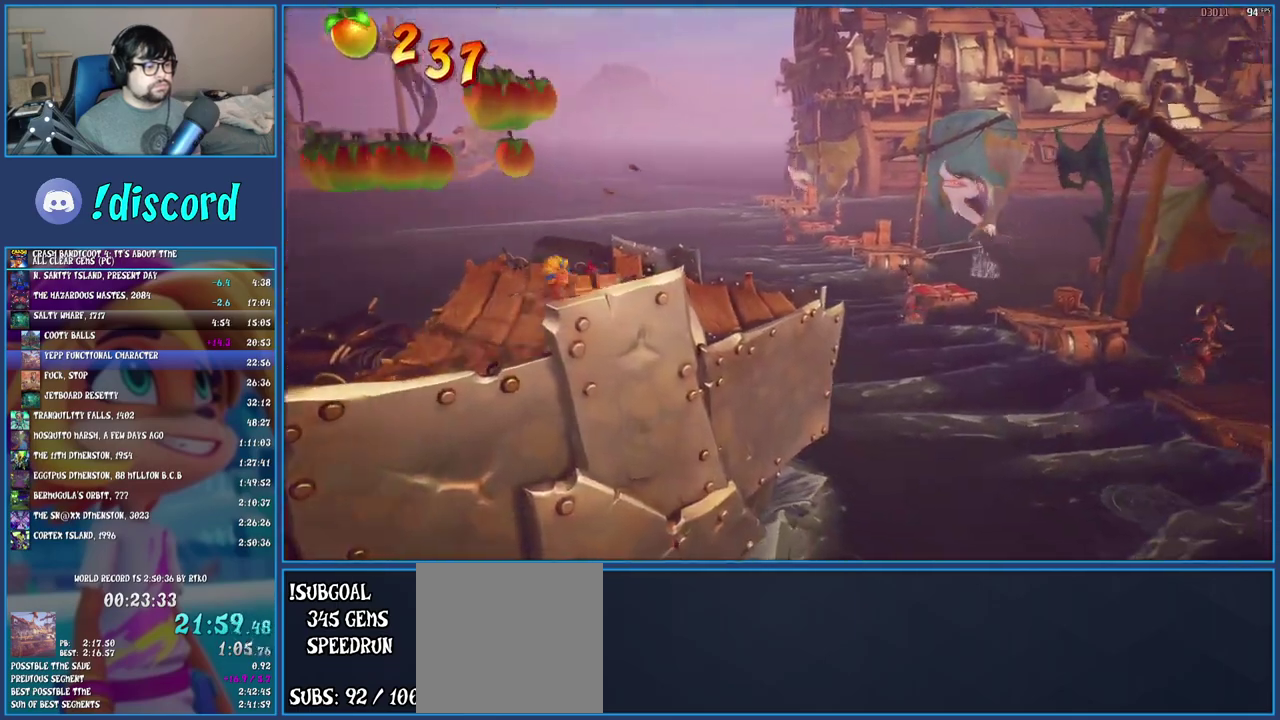
{"buttons": [], "left_stick": "up-right", "right_stick": "center", "events": [[83, "SQUARE", "down"], [267, "SQUARE", "up"], [267, "left_stick", "up-right"]]}
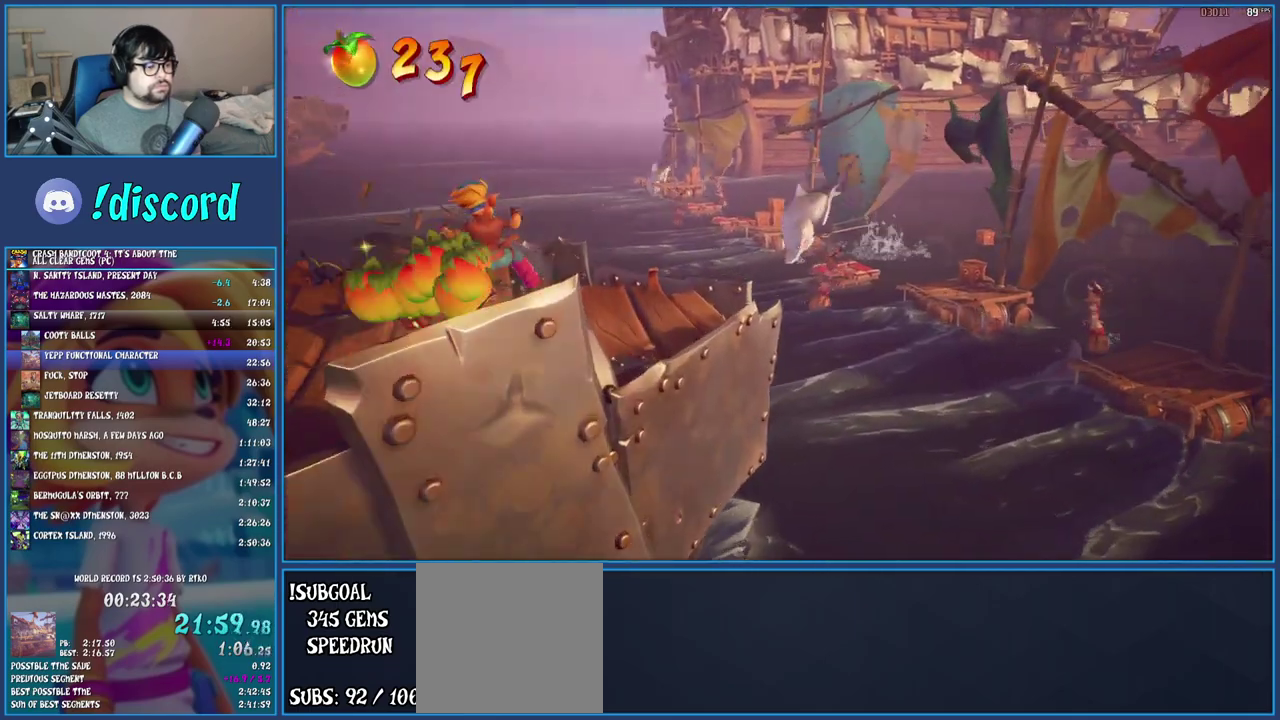
{"buttons": ["R2"], "left_stick": "up-right", "right_stick": "center", "events": [[367, "R2", "down"], [383, "left_stick", "down-left"], [500, "left_stick", "up-right"]]}
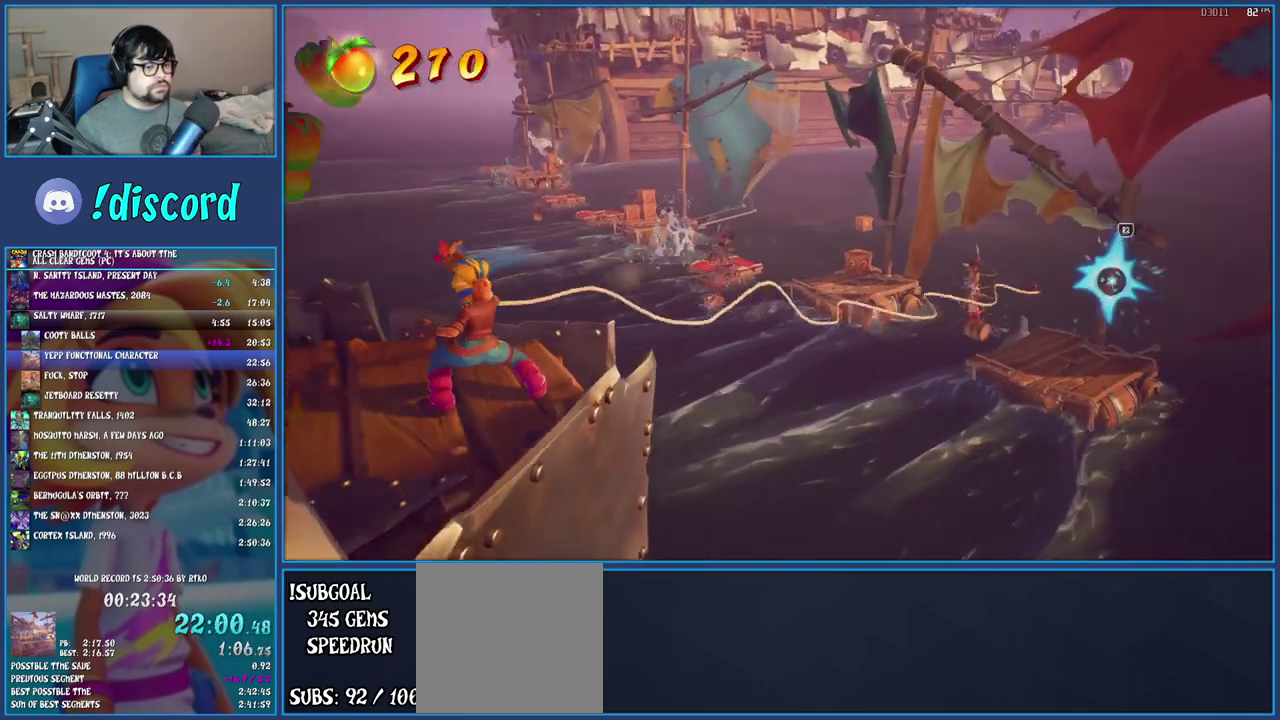
{"buttons": [], "left_stick": "left", "right_stick": "center", "events": [[17, "R2", "up"], [50, "left_stick", "center"], [433, "left_stick", "left"]]}
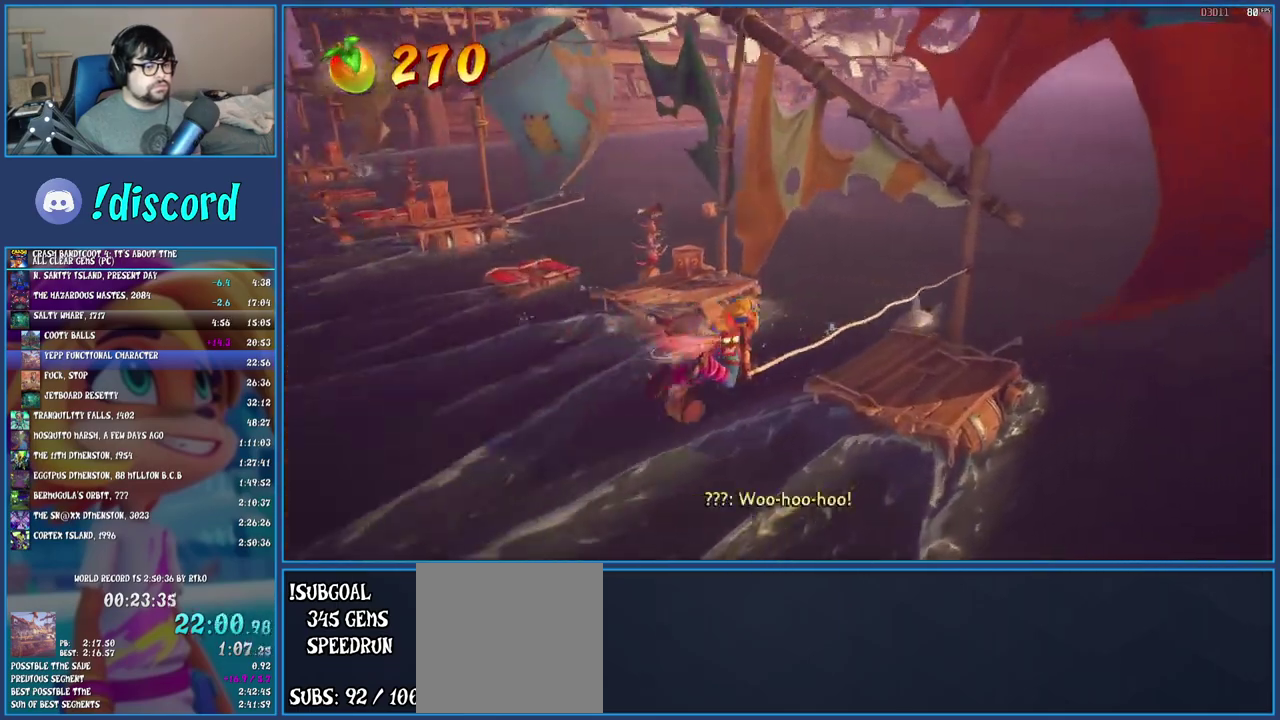
{"buttons": [], "left_stick": "left", "right_stick": "center", "events": []}
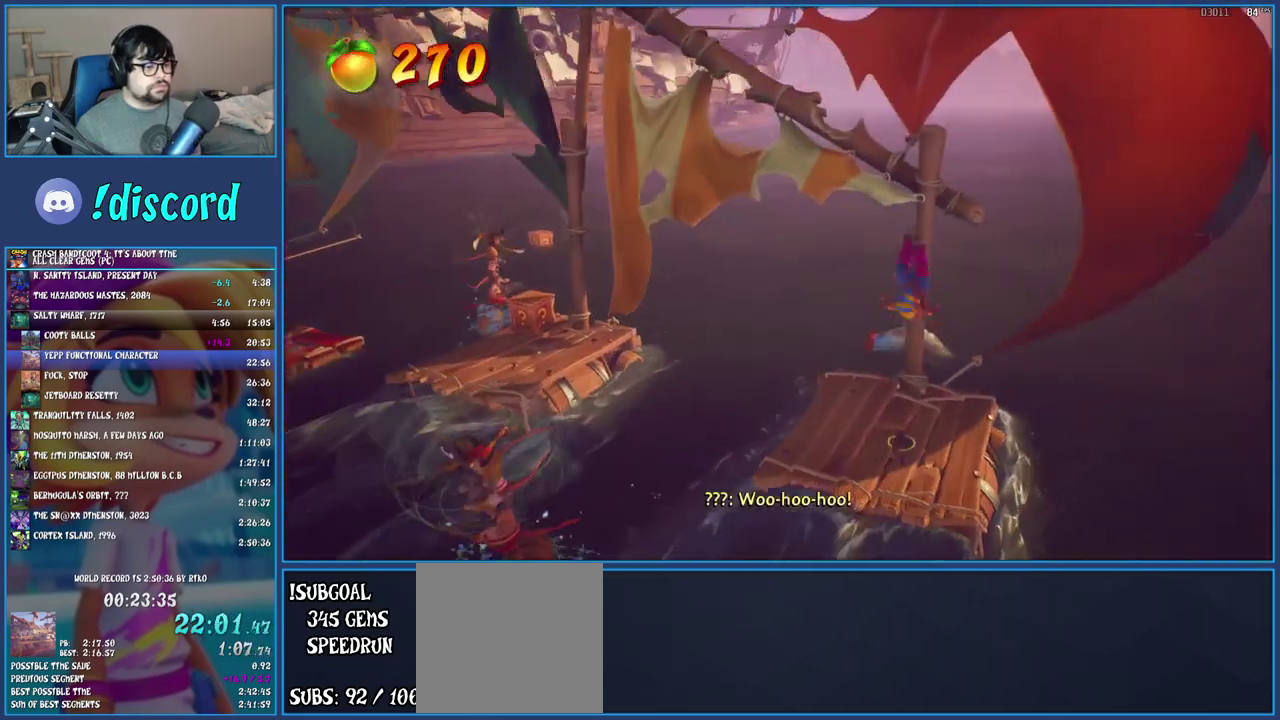
{"buttons": [], "left_stick": "left", "right_stick": "center", "events": []}
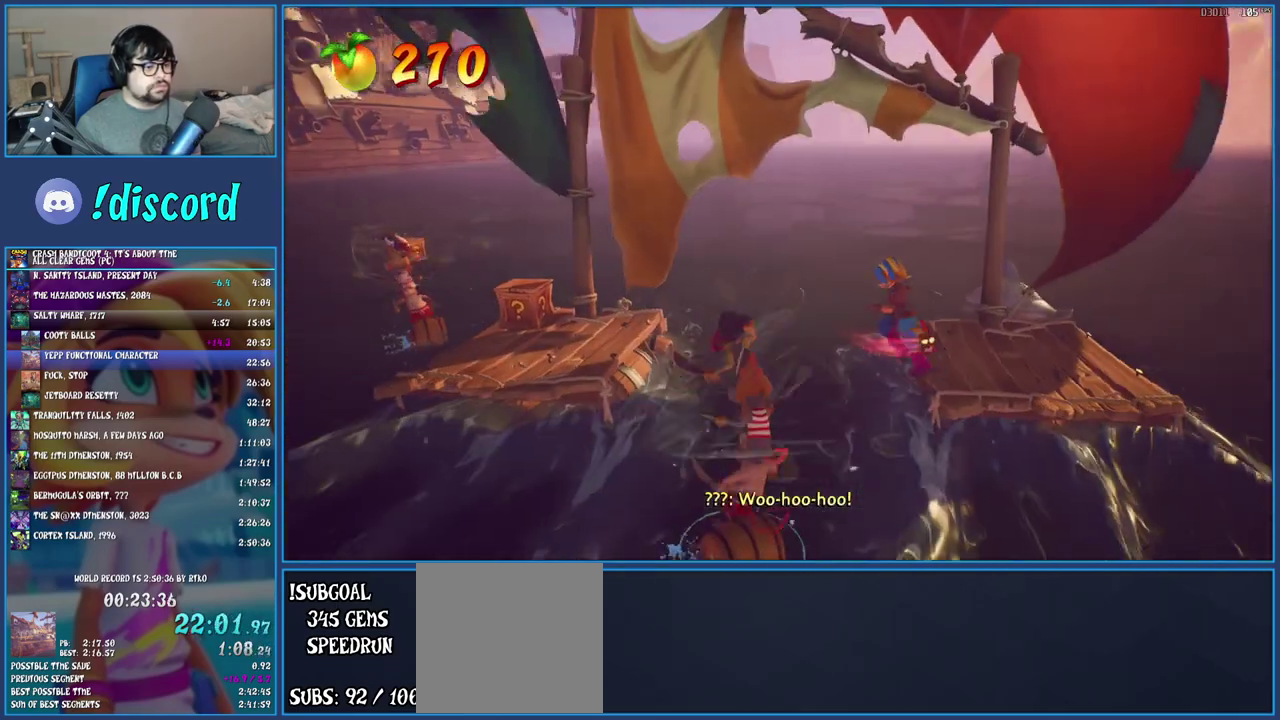
{"buttons": [], "left_stick": "left", "right_stick": "center", "events": [[67, "CROSS", "down"], [333, "CROSS", "up"]]}
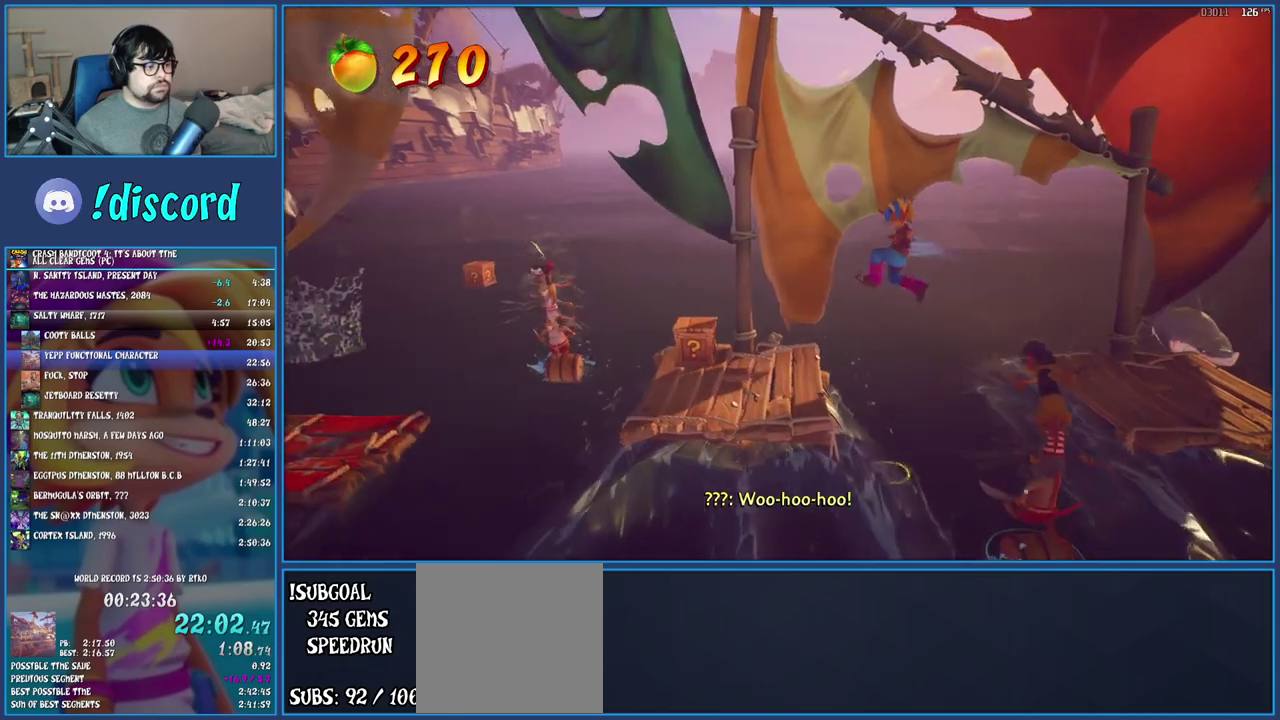
{"buttons": [], "left_stick": "left", "right_stick": "center", "events": [[167, "left_stick", "up-left"], [317, "SQUARE", "down"], [317, "left_stick", "left"], [483, "SQUARE", "up"]]}
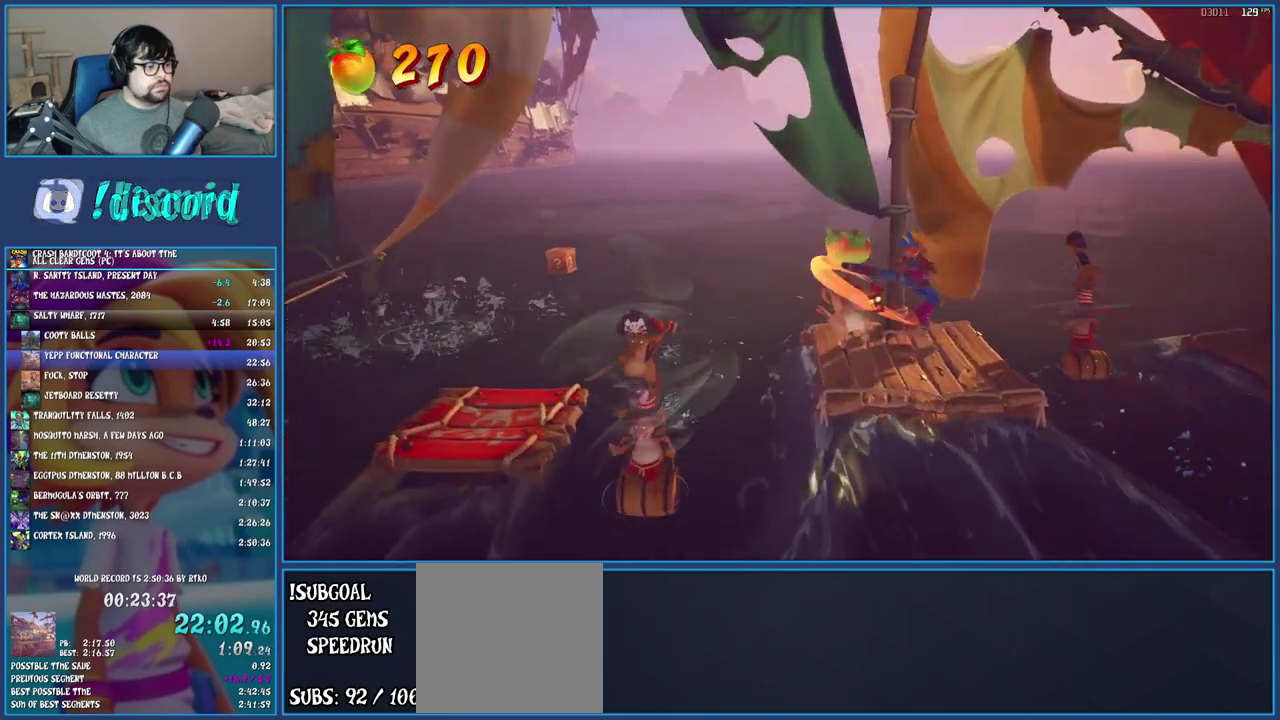
{"buttons": [], "left_stick": "left", "right_stick": "center", "events": [[117, "left_stick", "down-left"], [267, "left_stick", "left"], [333, "CROSS", "down"], [500, "CROSS", "up"]]}
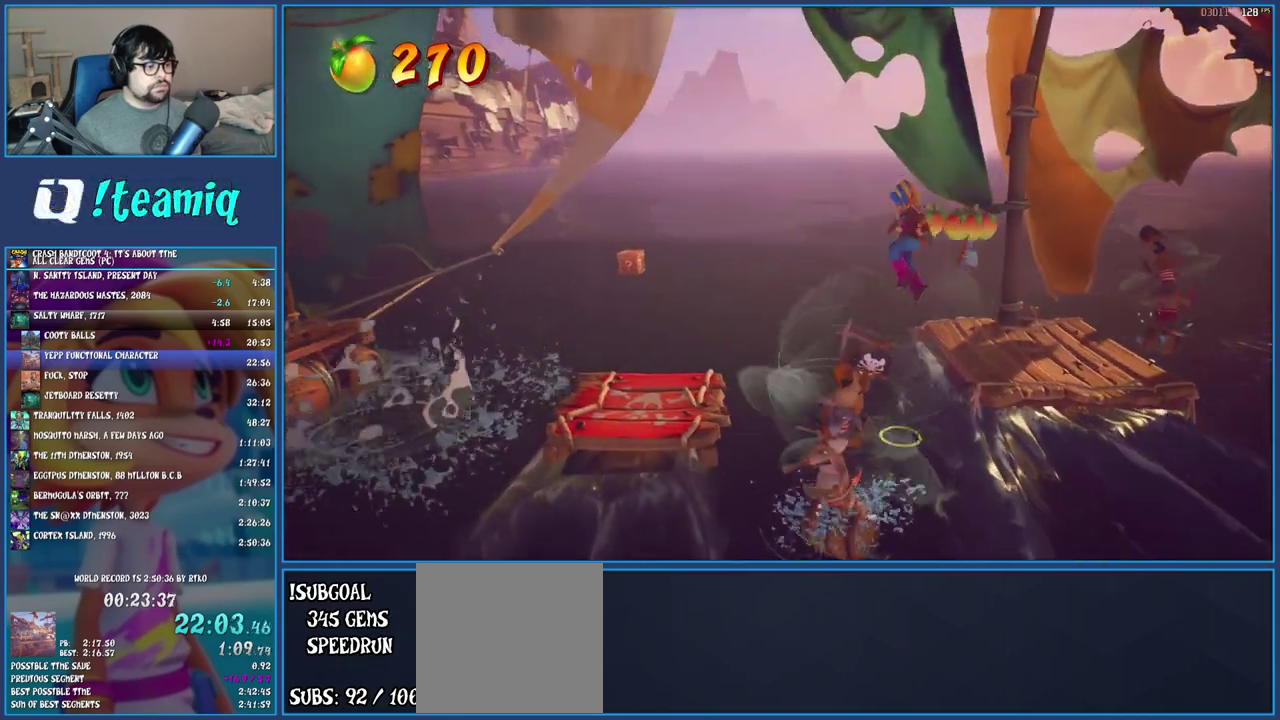
{"buttons": [], "left_stick": "left", "right_stick": "center", "events": []}
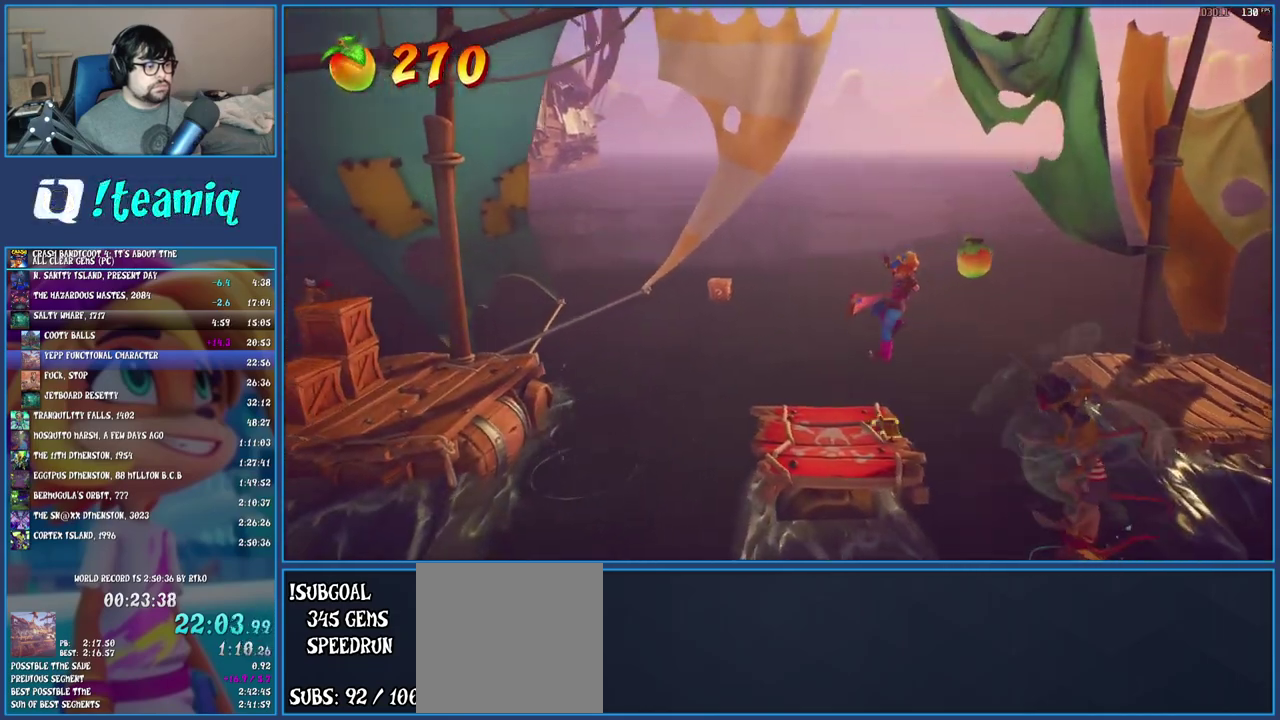
{"buttons": ["CROSS"], "left_stick": "left", "right_stick": "center", "events": [[467, "CROSS", "down"]]}
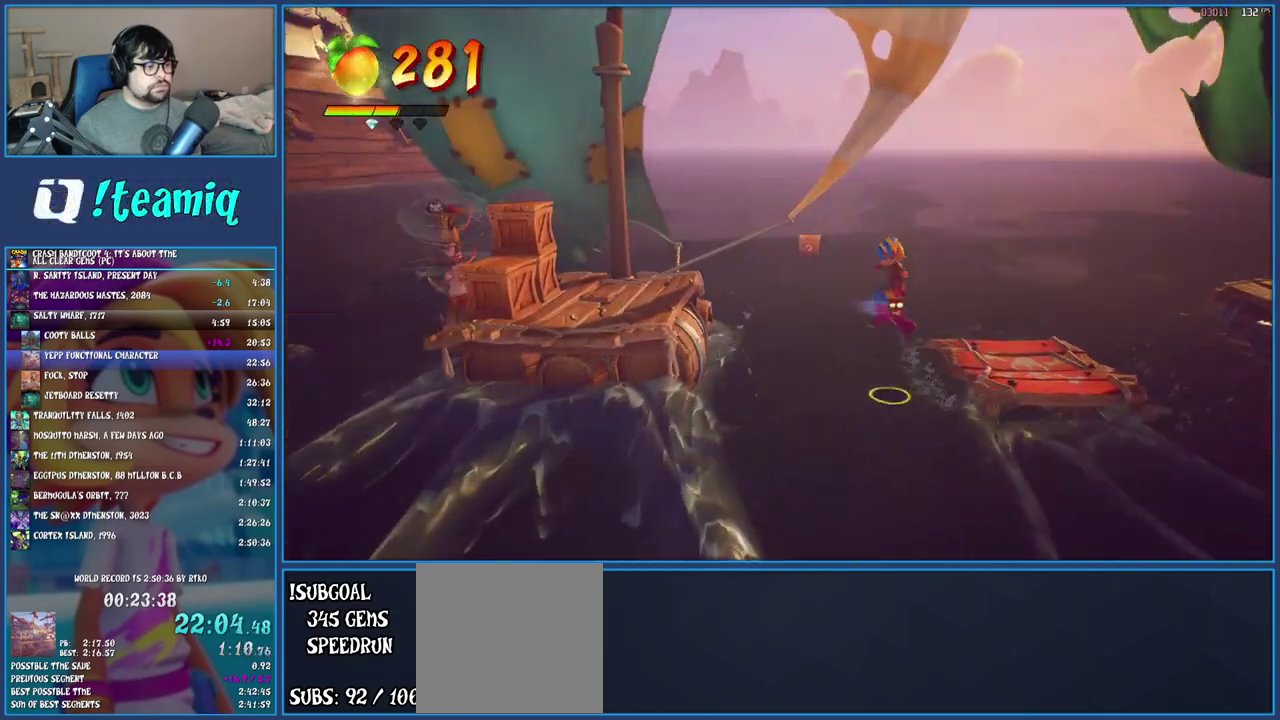
{"buttons": [], "left_stick": "left", "right_stick": "center", "events": [[267, "CROSS", "up"]]}
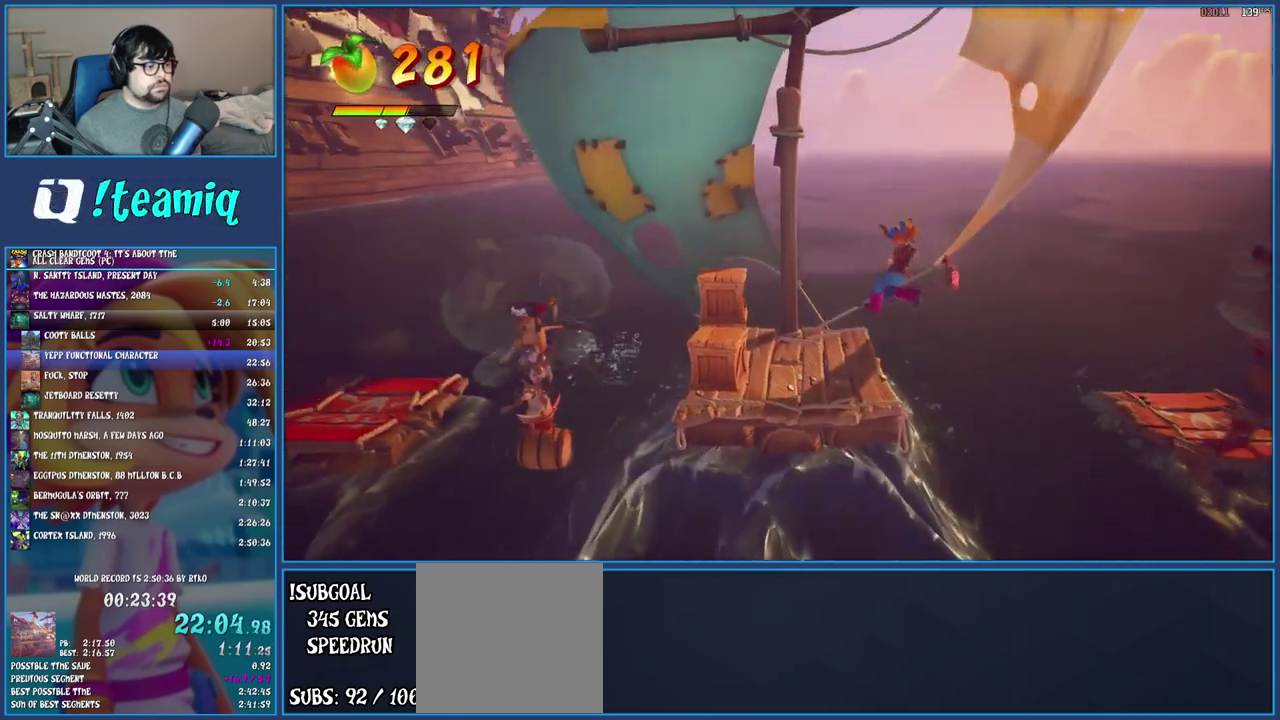
{"buttons": [], "left_stick": "left", "right_stick": "center", "events": [[67, "left_stick", "up-left"], [133, "left_stick", "up"], [217, "R2", "down"], [383, "R2", "up"], [383, "left_stick", "left"]]}
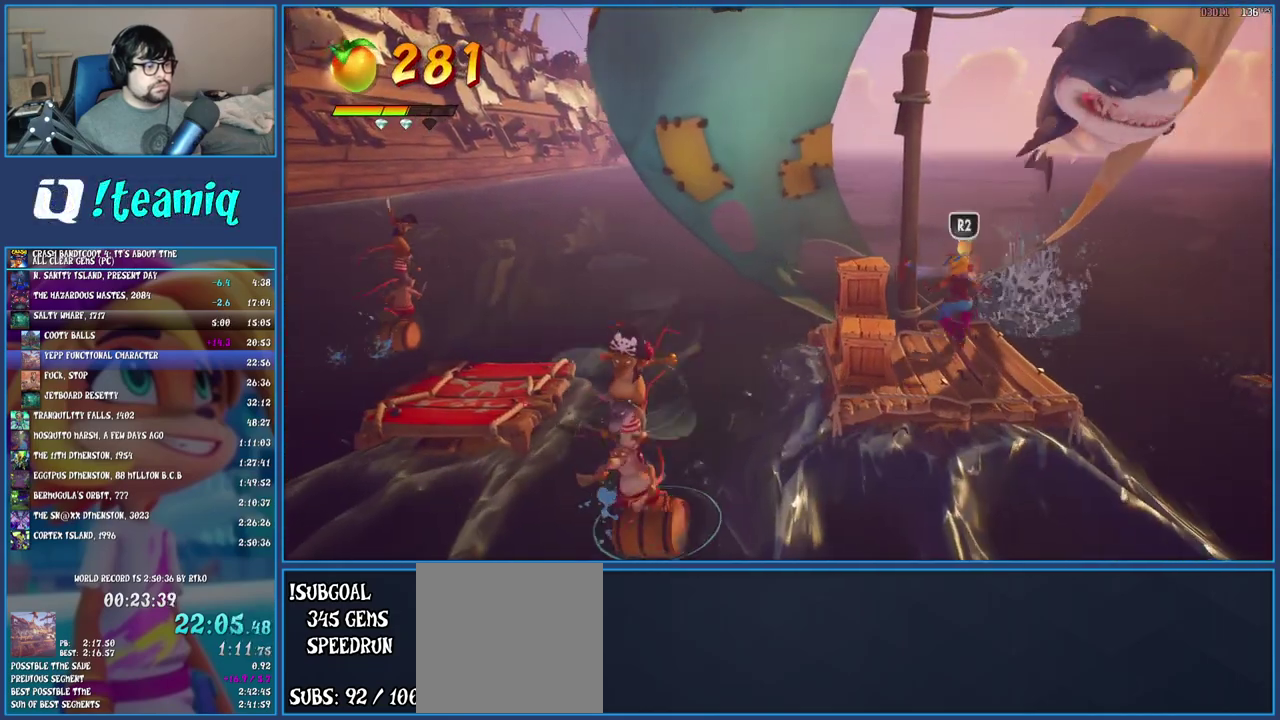
{"buttons": ["SQUARE"], "left_stick": "down-left", "right_stick": "center", "events": [[67, "left_stick", "down-left"], [450, "SQUARE", "down"]]}
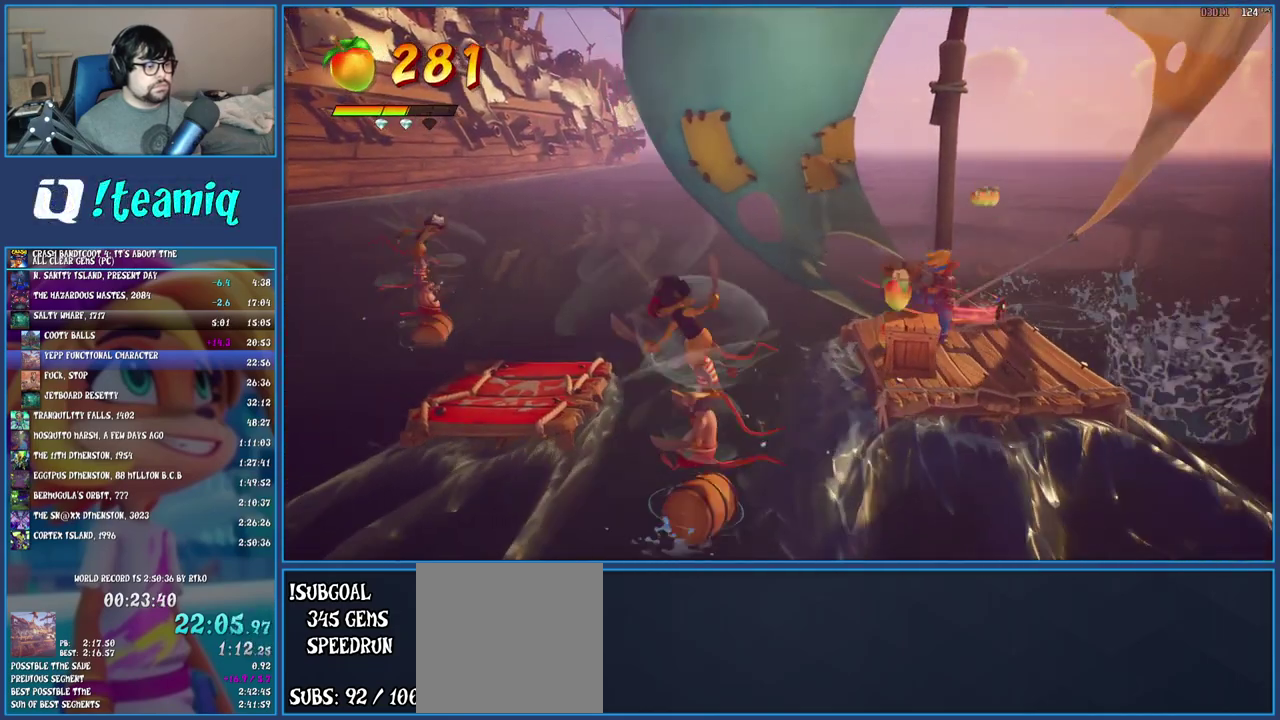
{"buttons": ["SQUARE"], "left_stick": "down-right", "right_stick": "center", "events": [[167, "SQUARE", "up"], [283, "left_stick", "down"], [400, "left_stick", "down-right"], [417, "SQUARE", "down"]]}
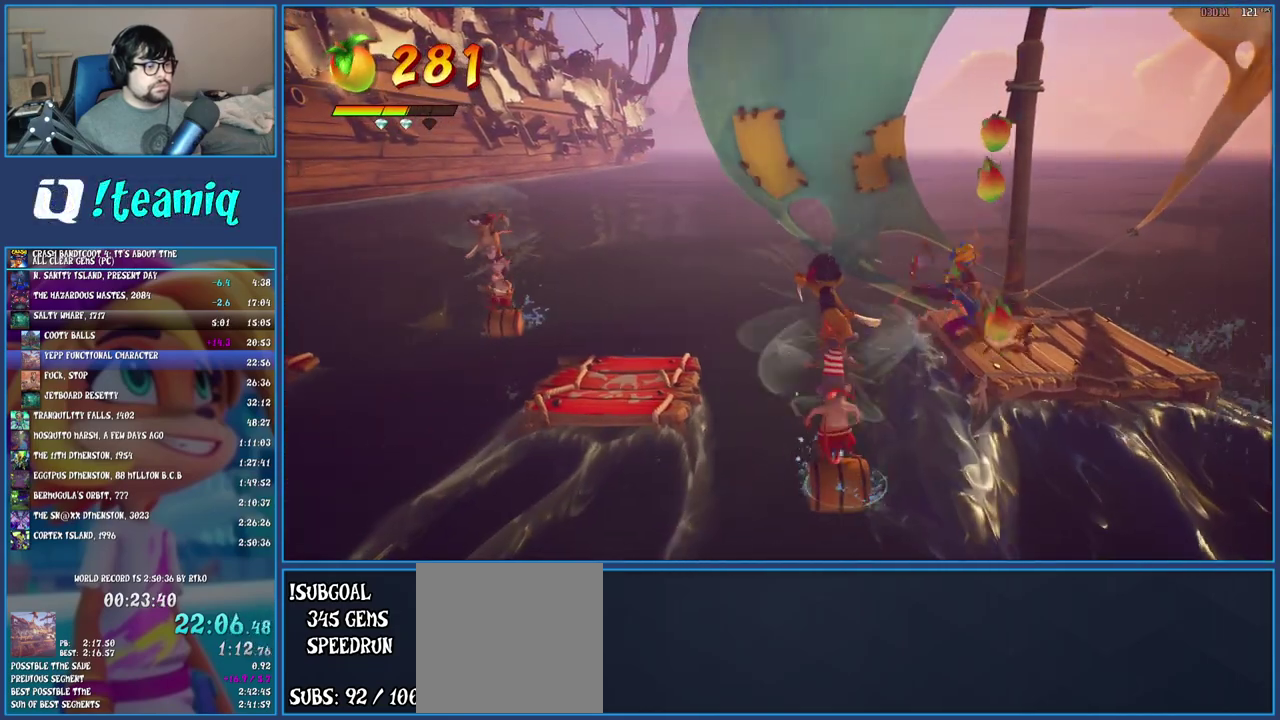
{"buttons": [], "left_stick": "left", "right_stick": "center", "events": [[83, "SQUARE", "up"], [100, "left_stick", "up-left"], [250, "left_stick", "down-right"], [350, "left_stick", "left"]]}
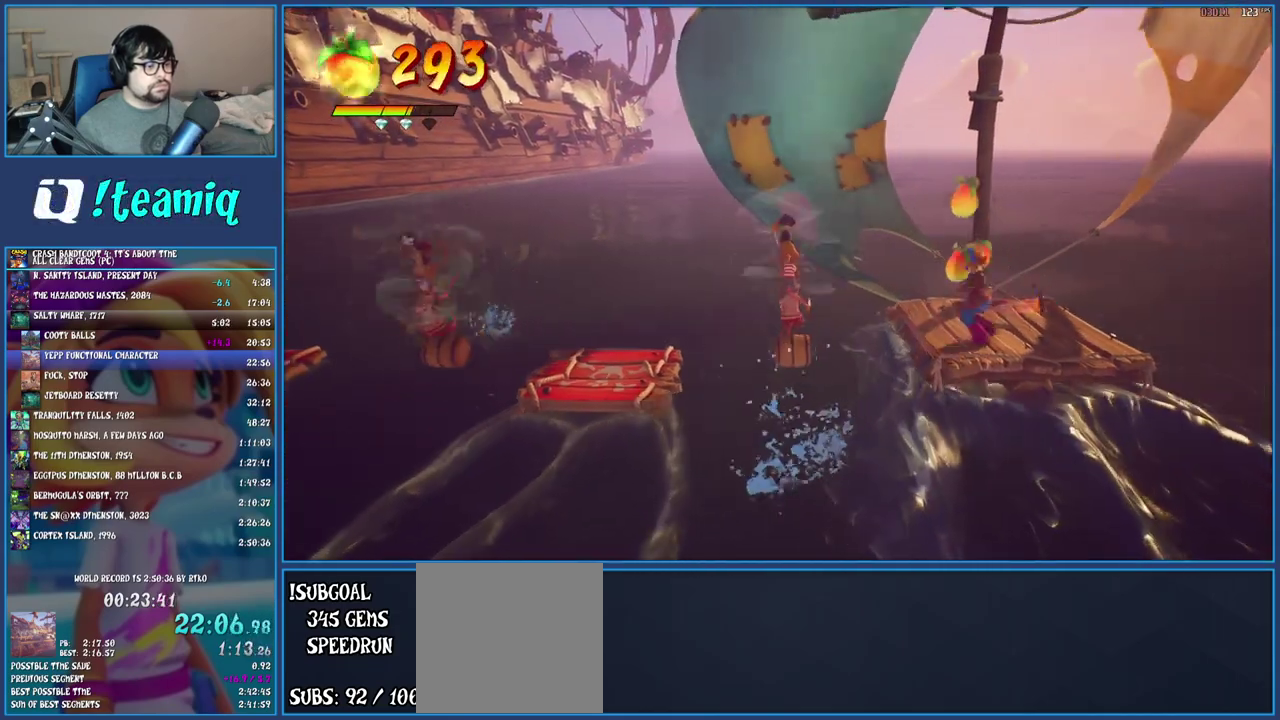
{"buttons": [], "left_stick": "left", "right_stick": "center", "events": [[100, "CROSS", "down"], [317, "CROSS", "up"]]}
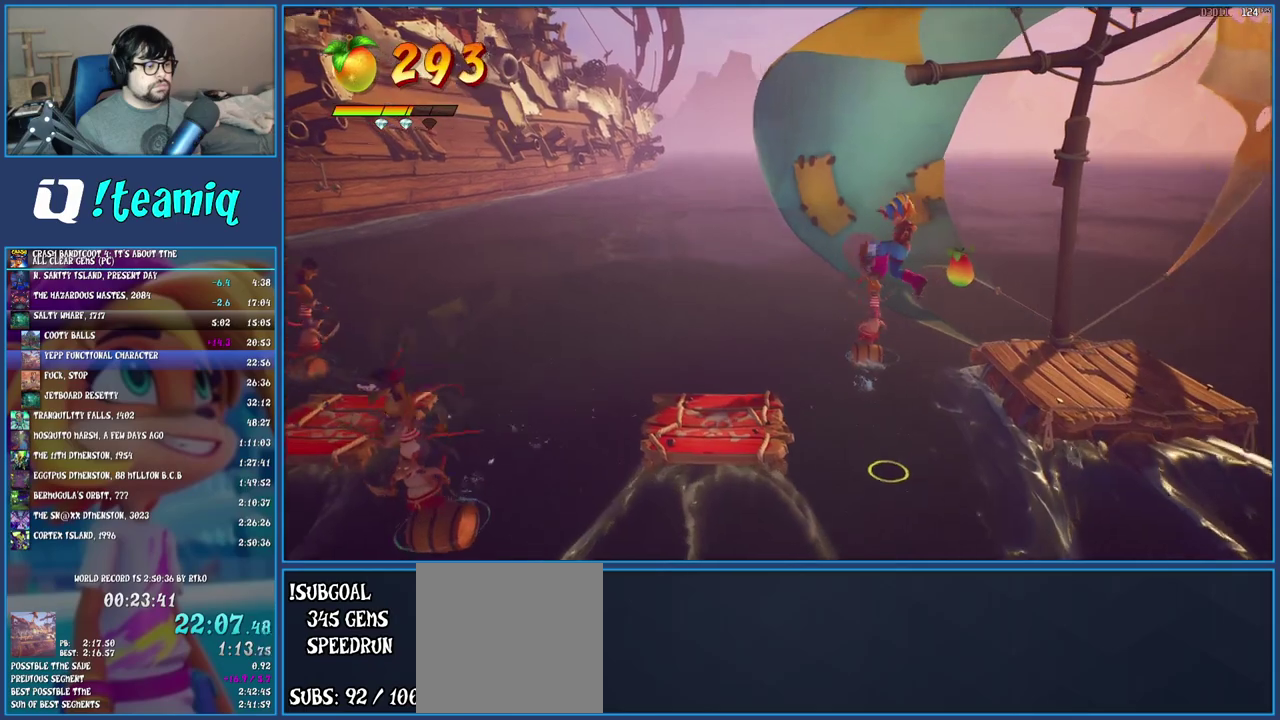
{"buttons": [], "left_stick": "left", "right_stick": "center", "events": []}